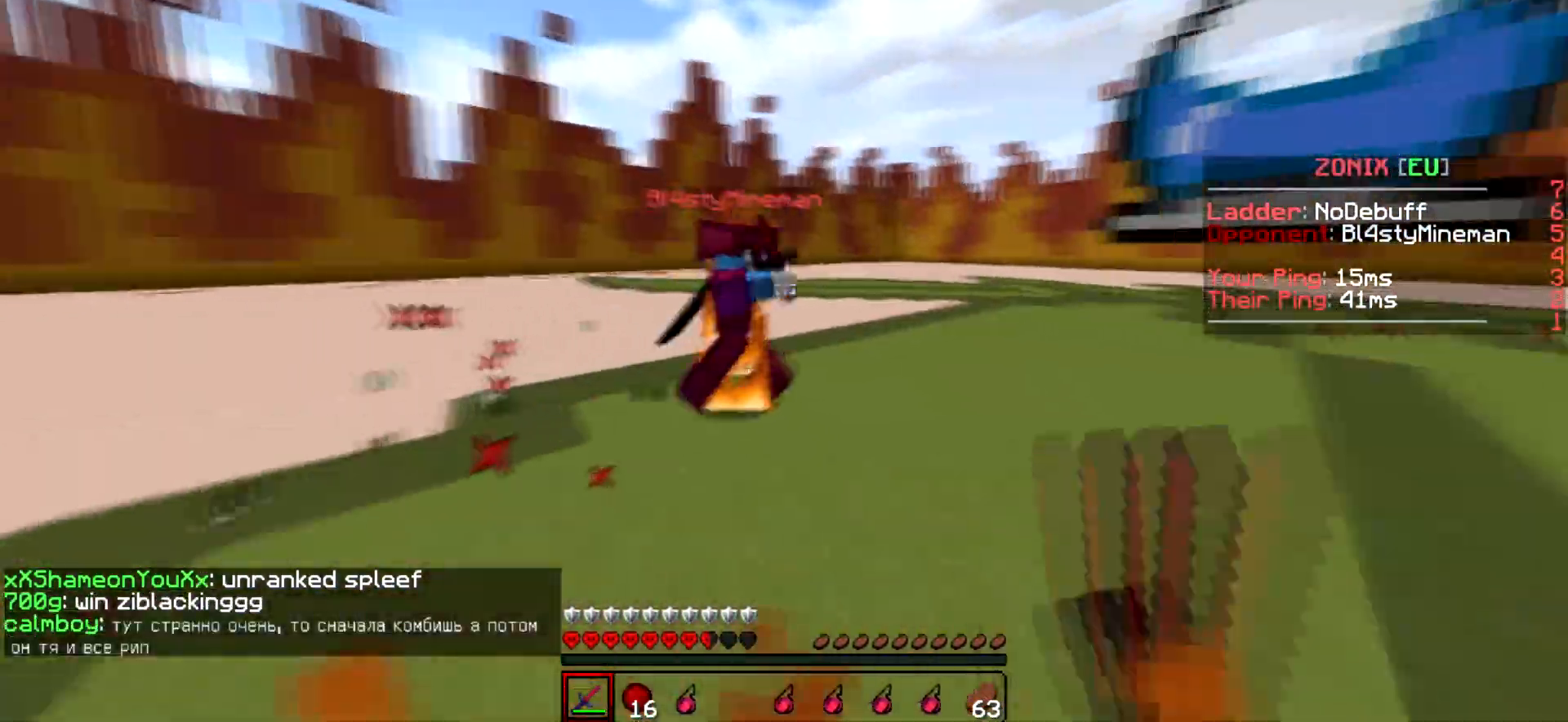
Gameplay with keyboard; each line is a JSON object with the keys held at the frame after it. "events" lists presses ("down") and releases ("up") of "a", "d", "s" and "w" between this image and that frame as [ms after this image, input, new state], when the widget could be followed in between. No other keys are recorded. Mouse input is not recorded.
{"keys": ["a", "w"], "events": [[167, "a", "up"], [217, "a", "down"], [317, "w", "up"], [367, "w", "down"]]}
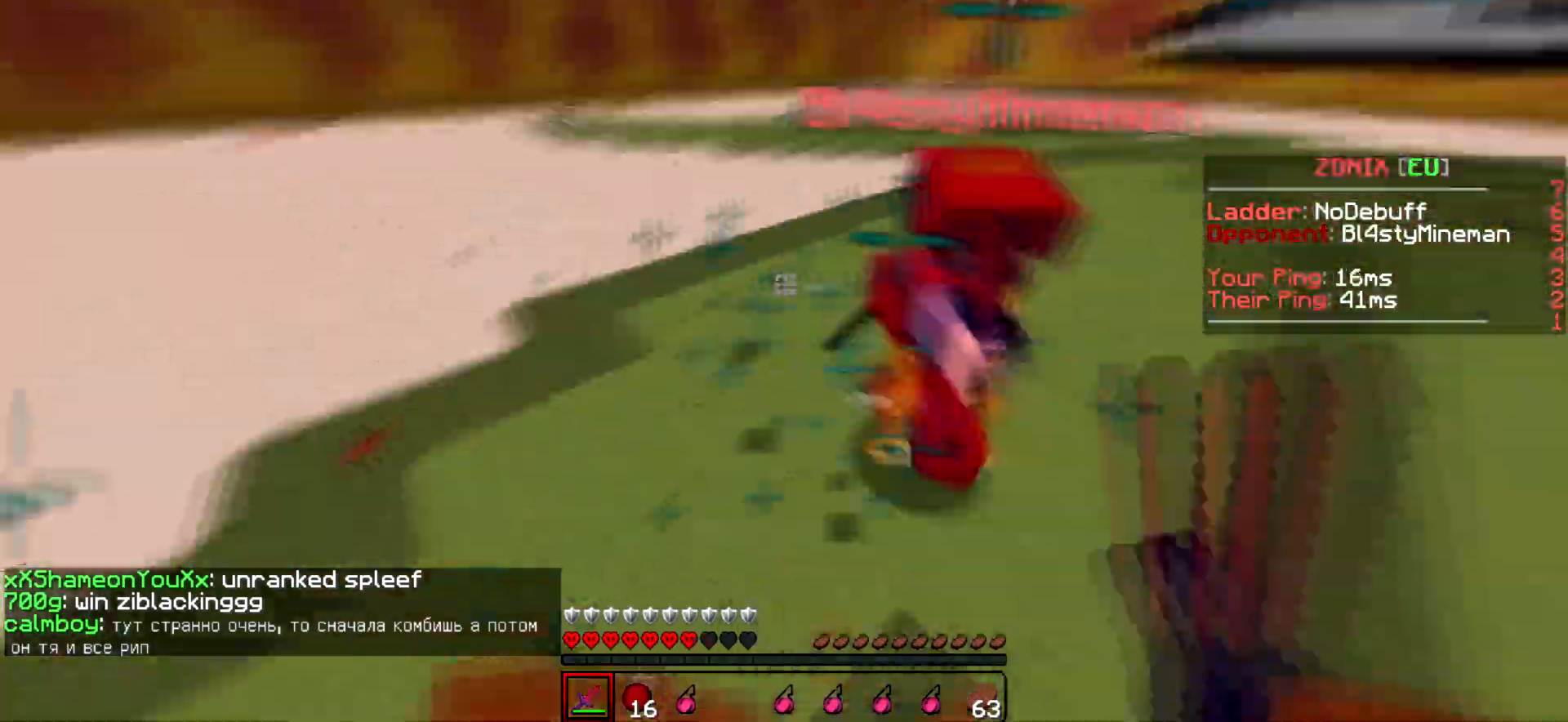
{"keys": ["w"], "events": [[67, "a", "up"], [367, "w", "up"], [417, "w", "down"]]}
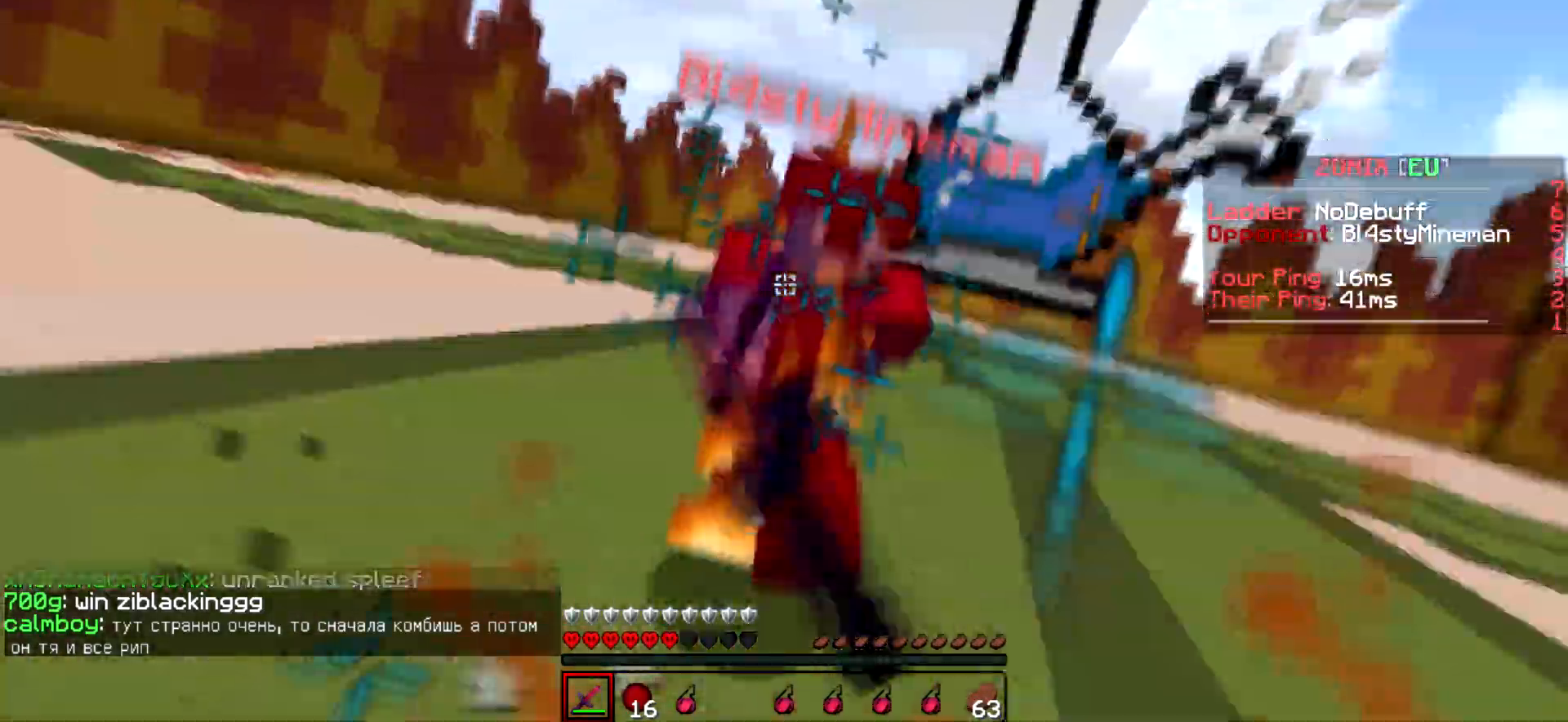
{"keys": ["w"], "events": [[317, "w", "up"], [367, "w", "down"]]}
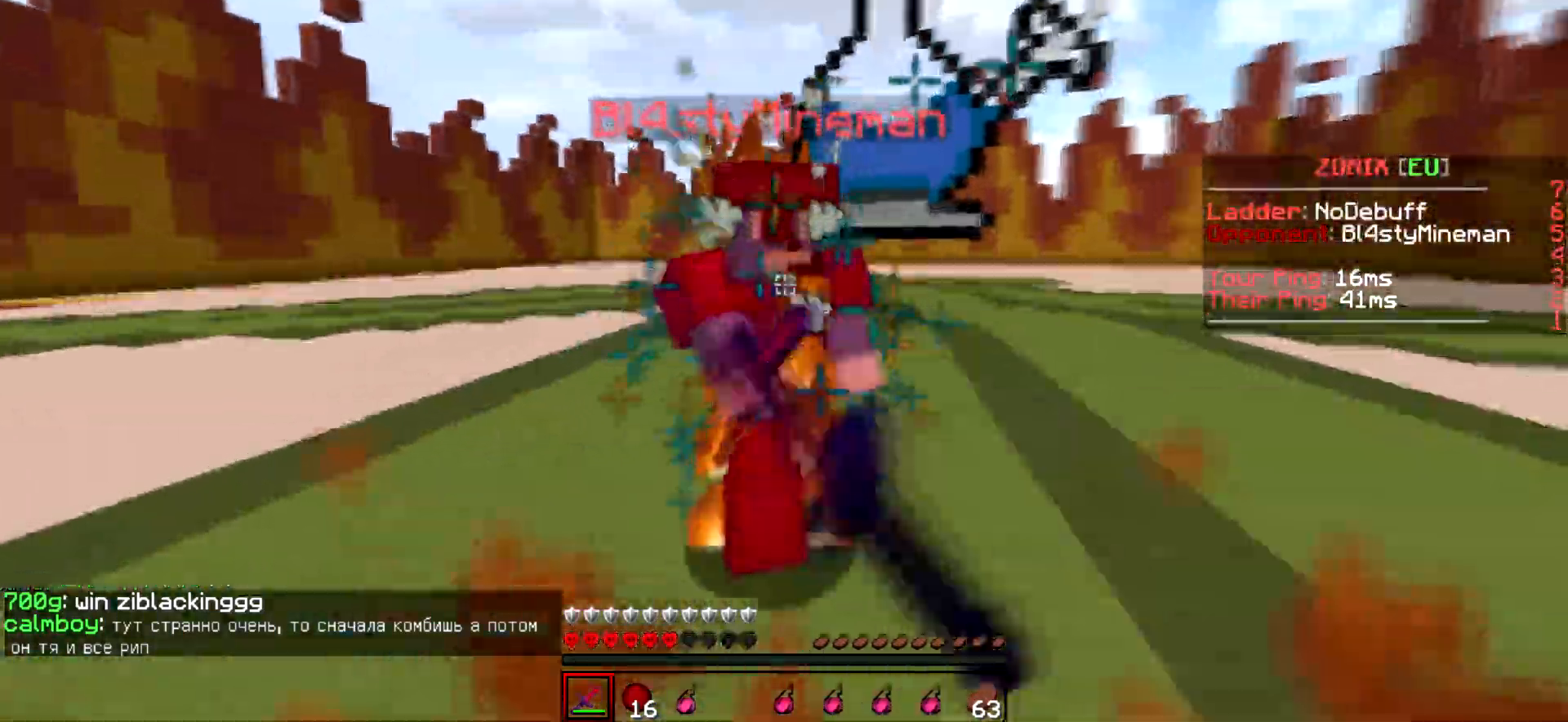
{"keys": ["w"], "events": [[17, "a", "down"], [467, "a", "up"]]}
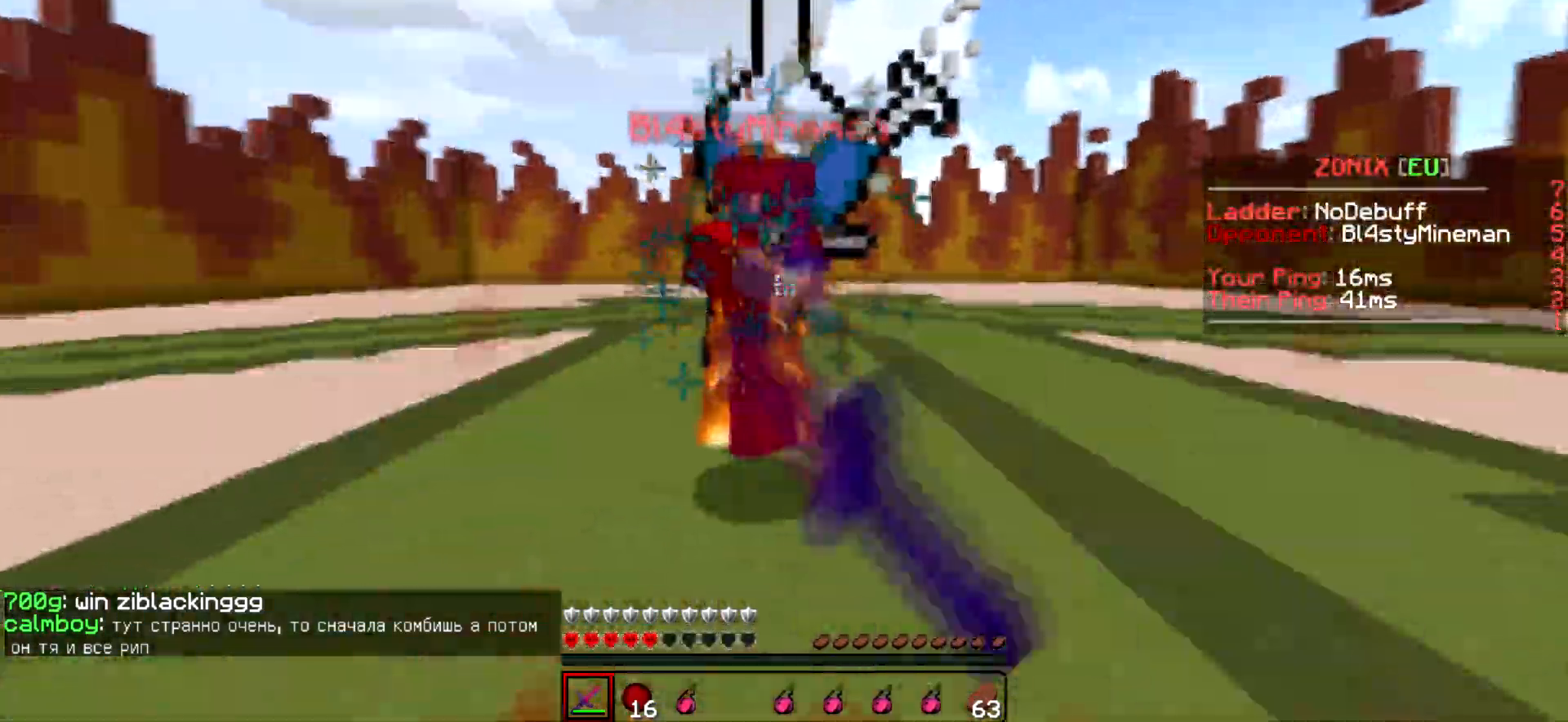
{"keys": ["d", "w"], "events": [[17, "d", "down"], [417, "a", "down"], [467, "a", "up"]]}
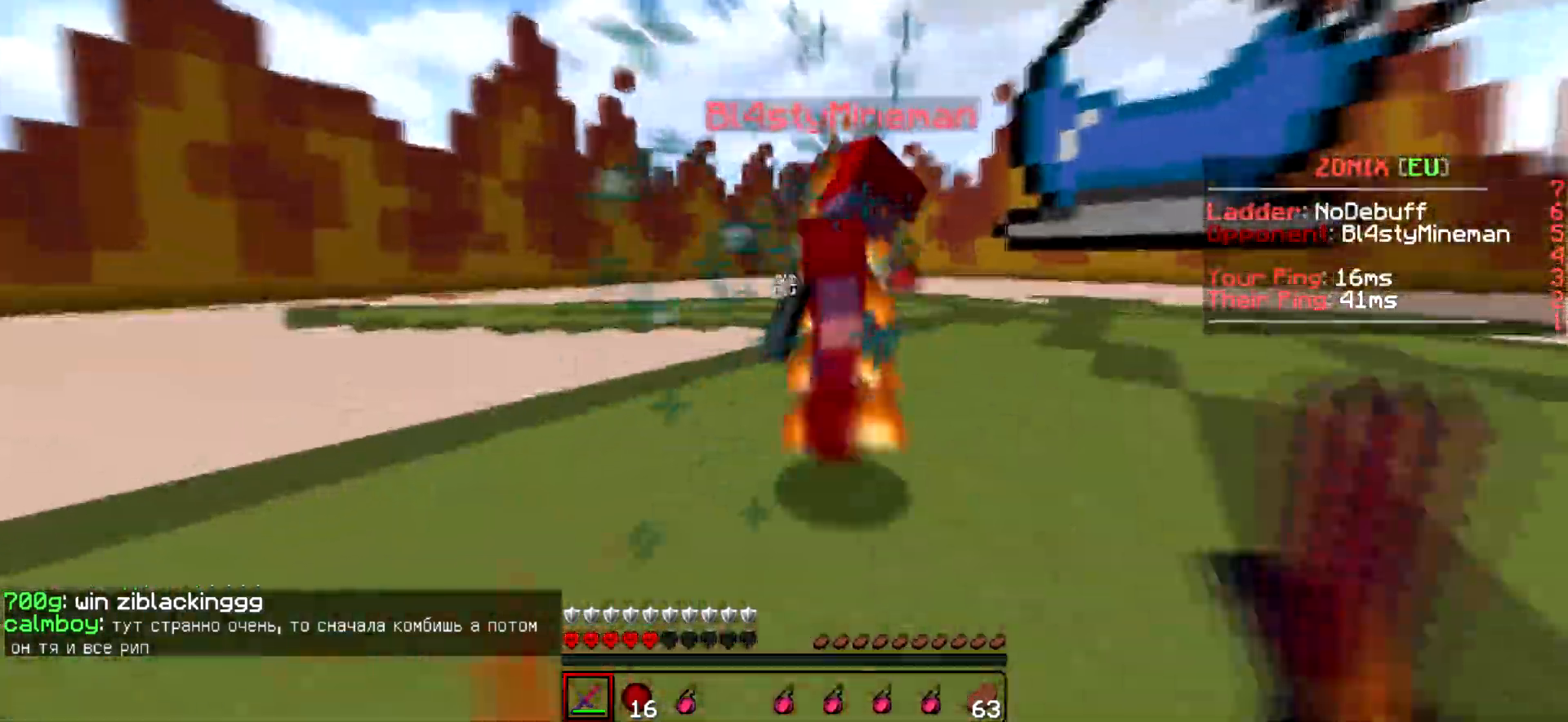
{"keys": ["a", "w"], "events": [[67, "w", "up"], [117, "w", "down"], [367, "d", "up"], [417, "a", "down"]]}
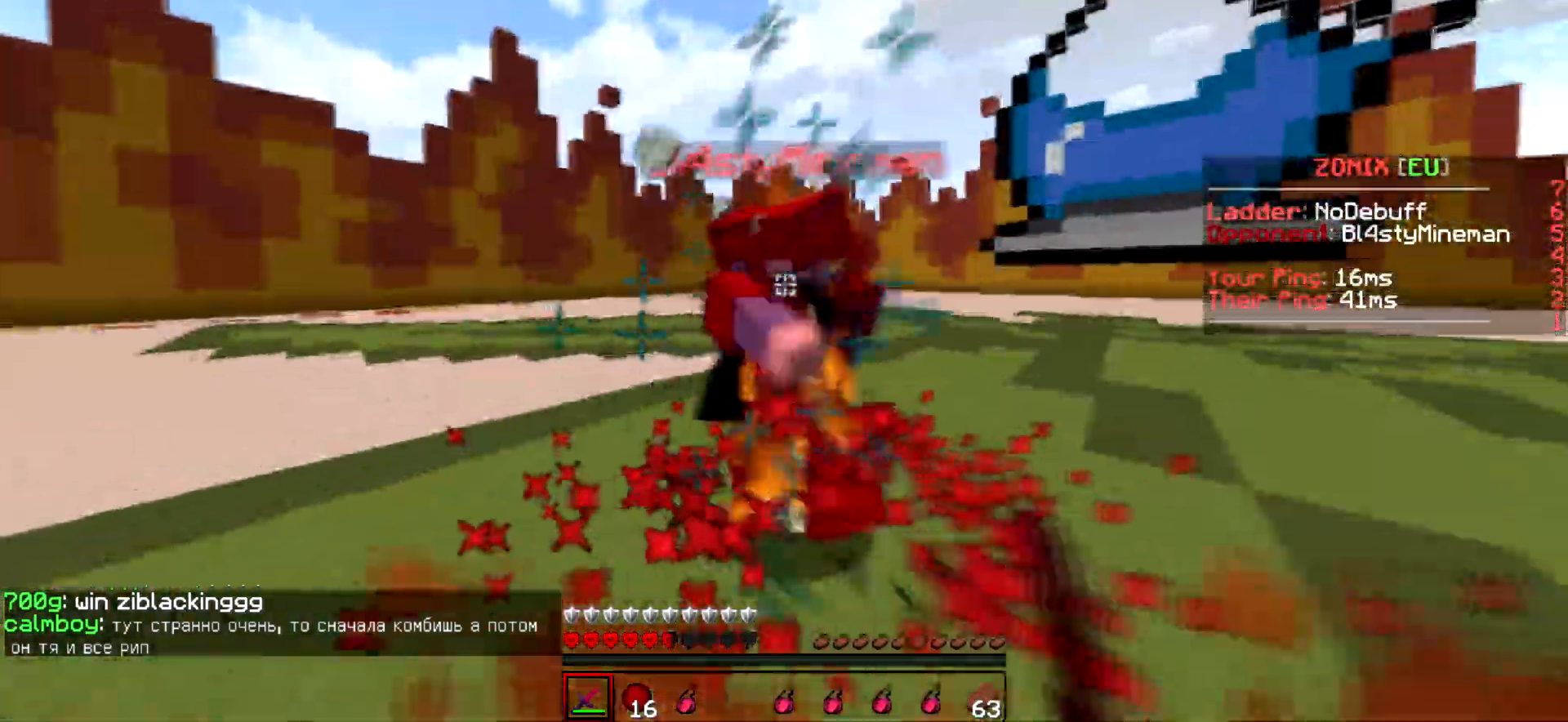
{"keys": ["a", "w"], "events": [[17, "w", "up"], [67, "w", "down"], [417, "w", "up"], [467, "w", "down"]]}
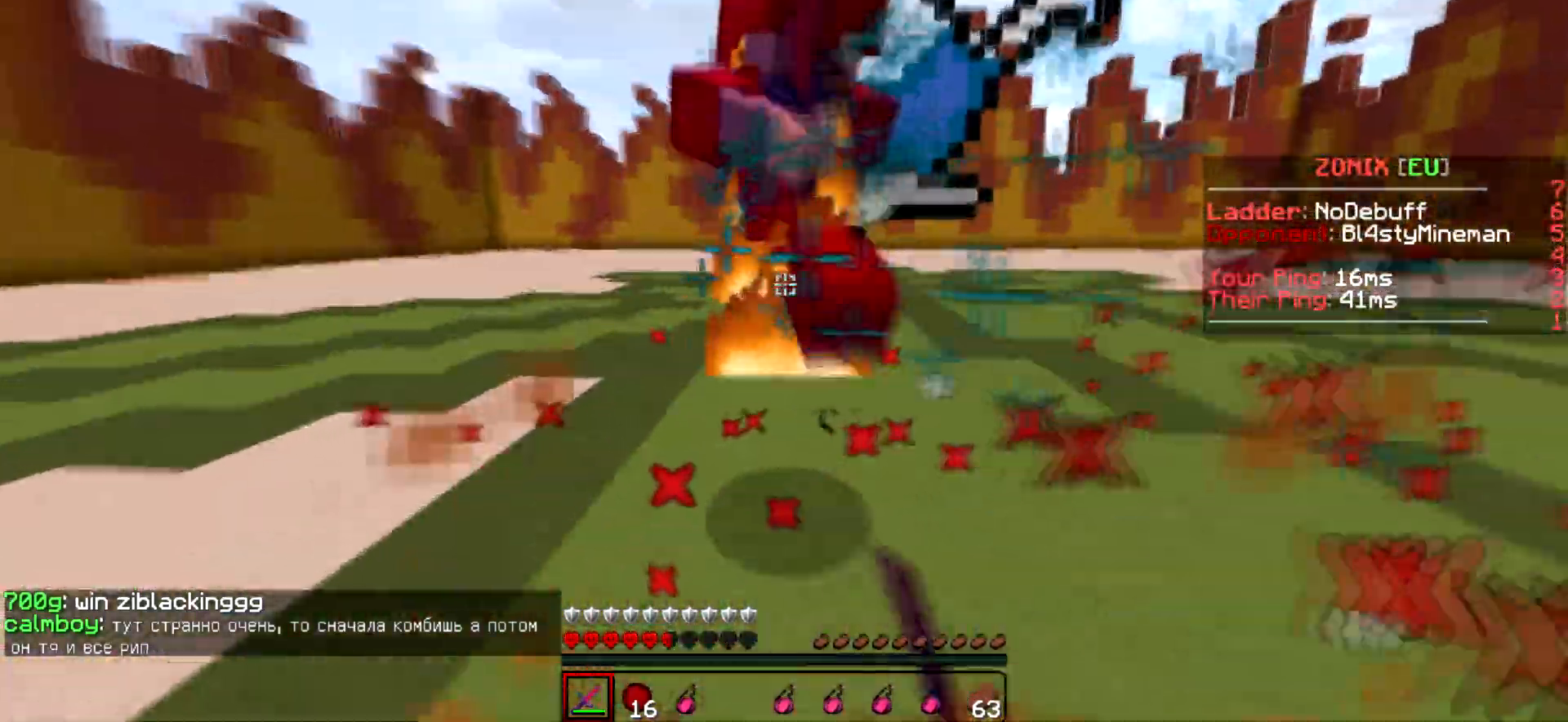
{"keys": ["a"], "events": [[367, "w", "up"]]}
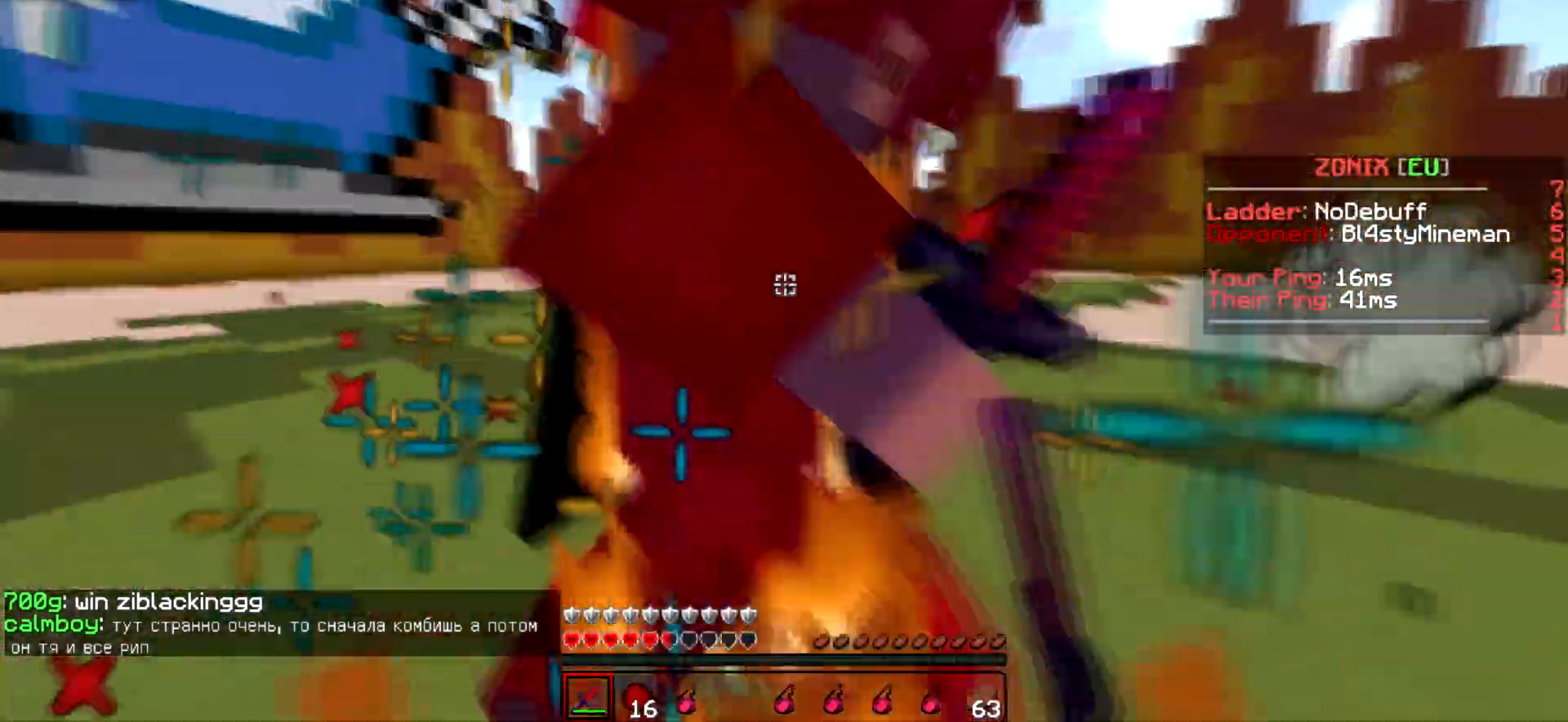
{"keys": ["a", "w"], "events": [[17, "w", "down"]]}
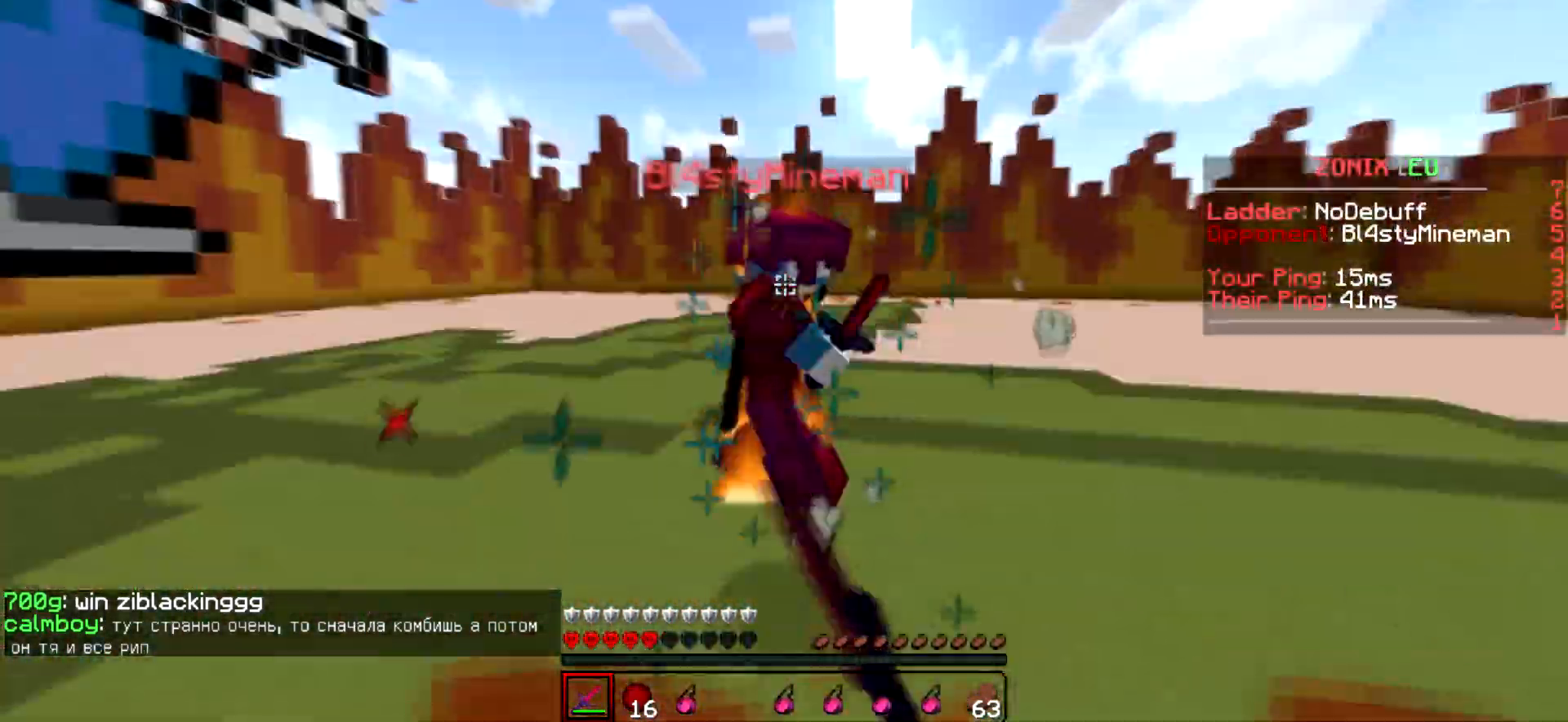
{"keys": ["a", "w"], "events": [[67, "a", "up"], [217, "w", "up"], [267, "s", "down"], [367, "a", "down"], [417, "s", "up"], [467, "w", "down"]]}
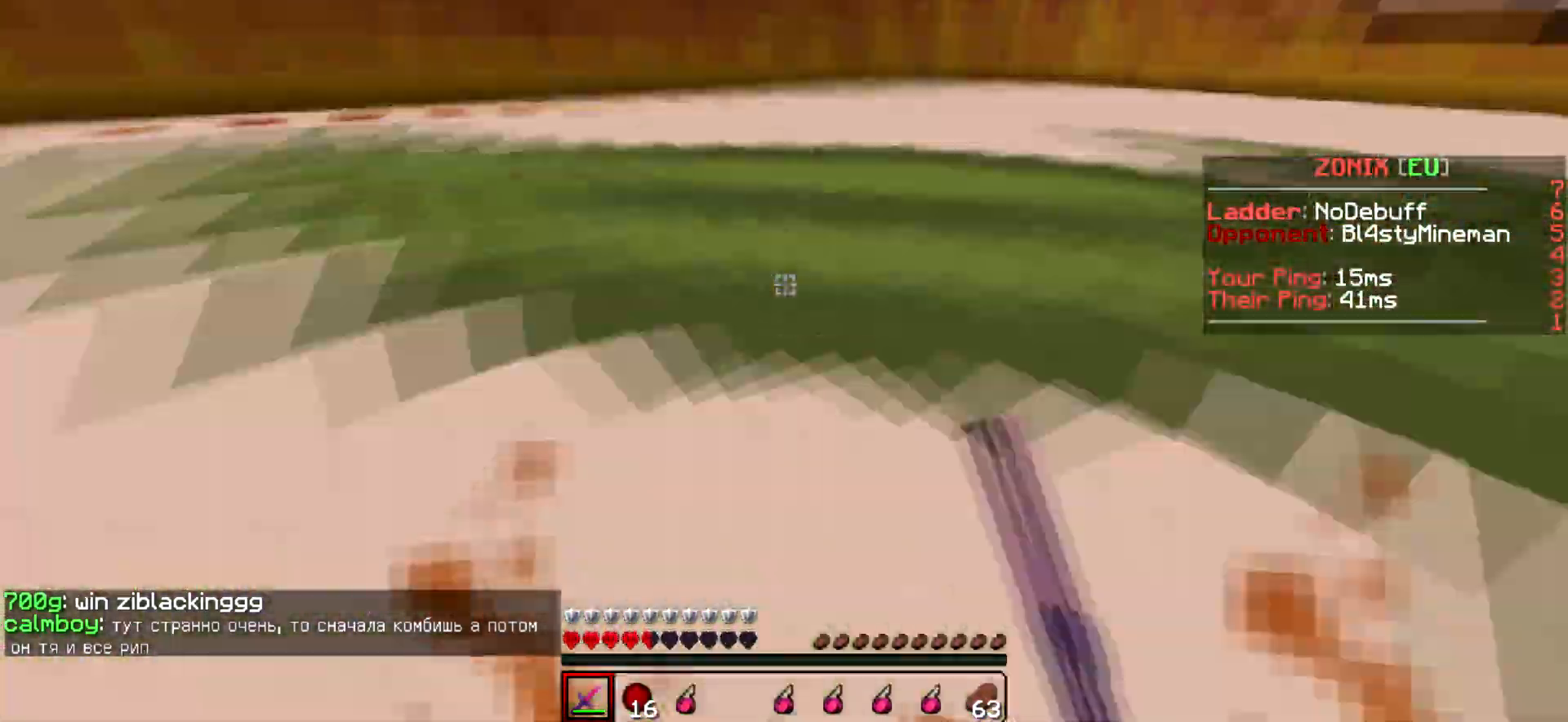
{"keys": ["d", "w"], "events": [[17, "a", "up"], [317, "d", "down"]]}
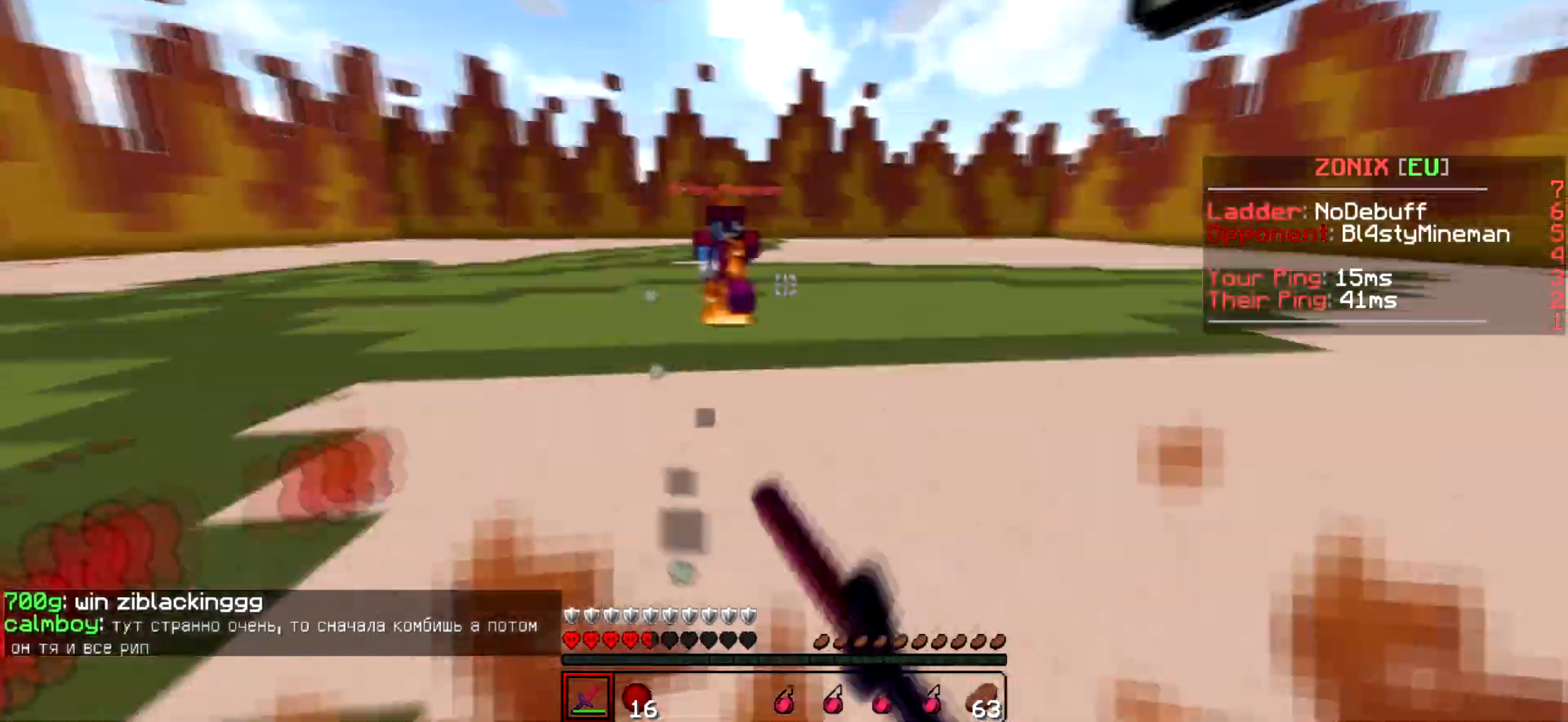
{"keys": ["w"], "events": [[417, "d", "up"]]}
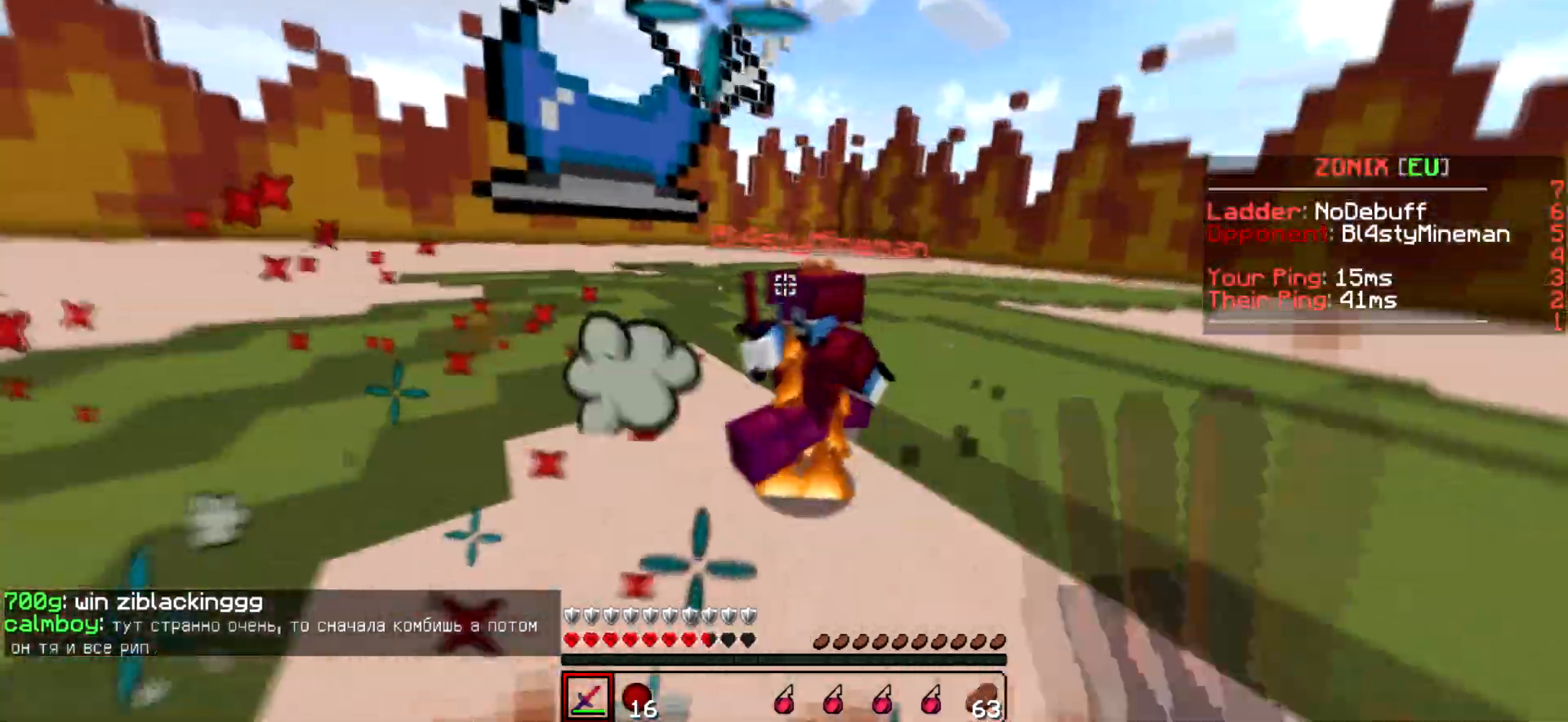
{"keys": ["w"], "events": [[267, "w", "up"], [317, "w", "down"]]}
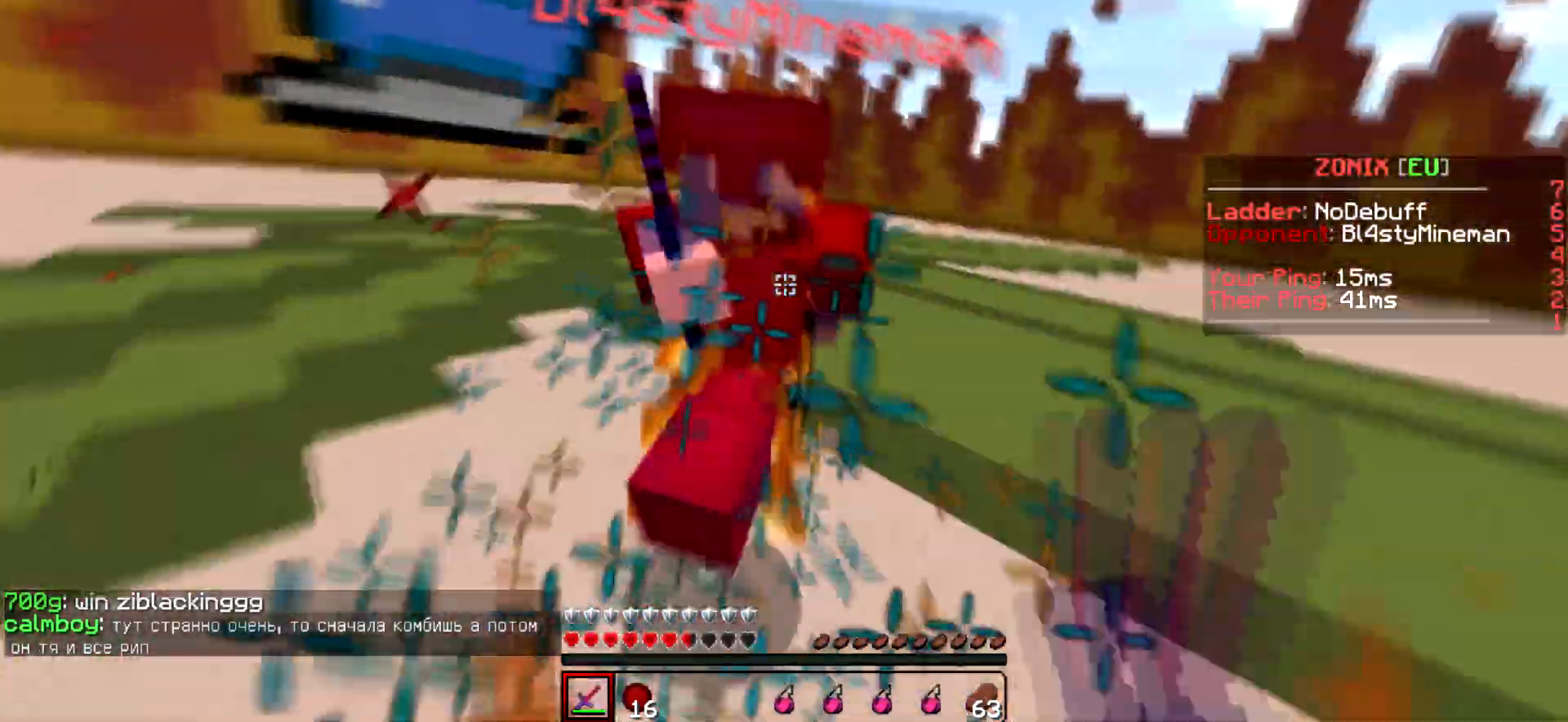
{"keys": ["w"], "events": []}
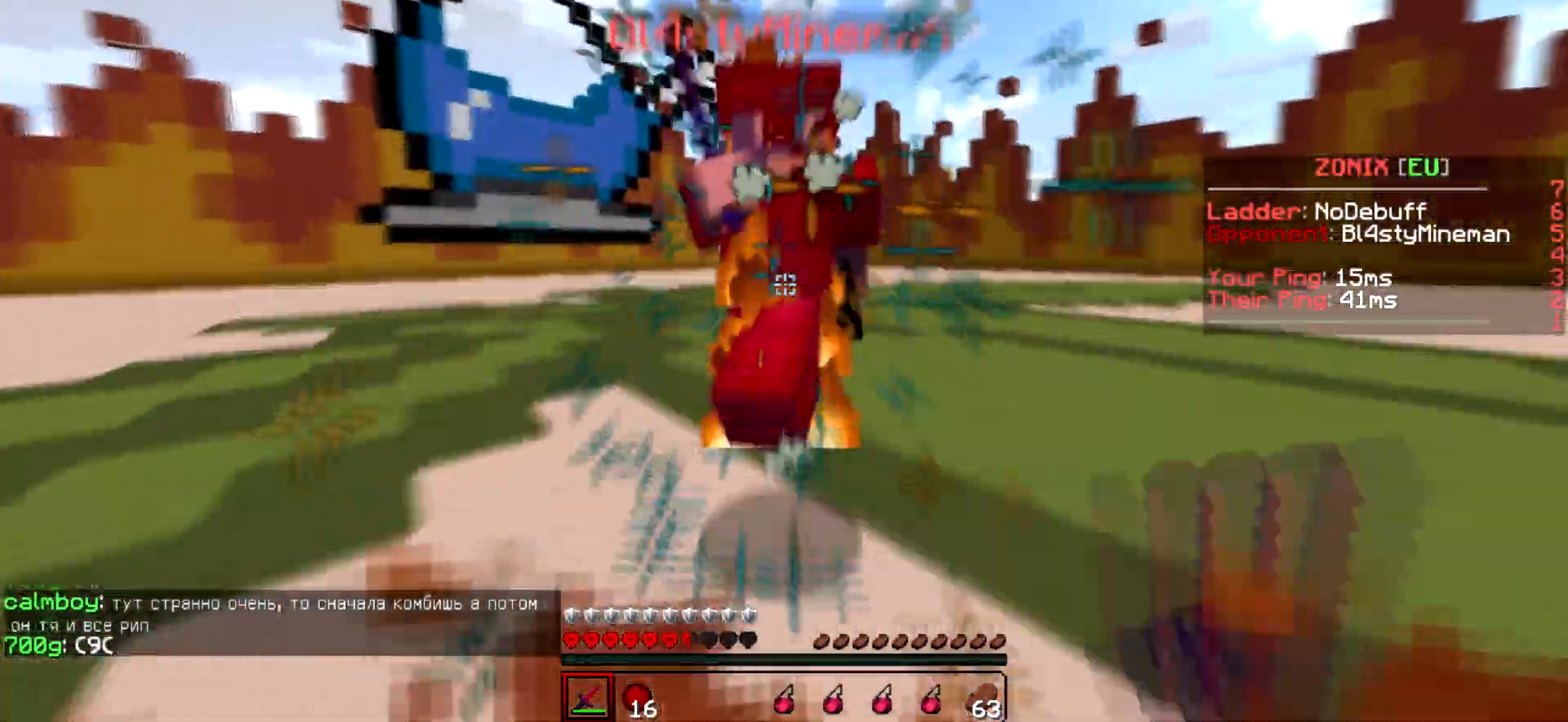
{"keys": ["w"], "events": [[267, "w", "up"], [417, "w", "down"]]}
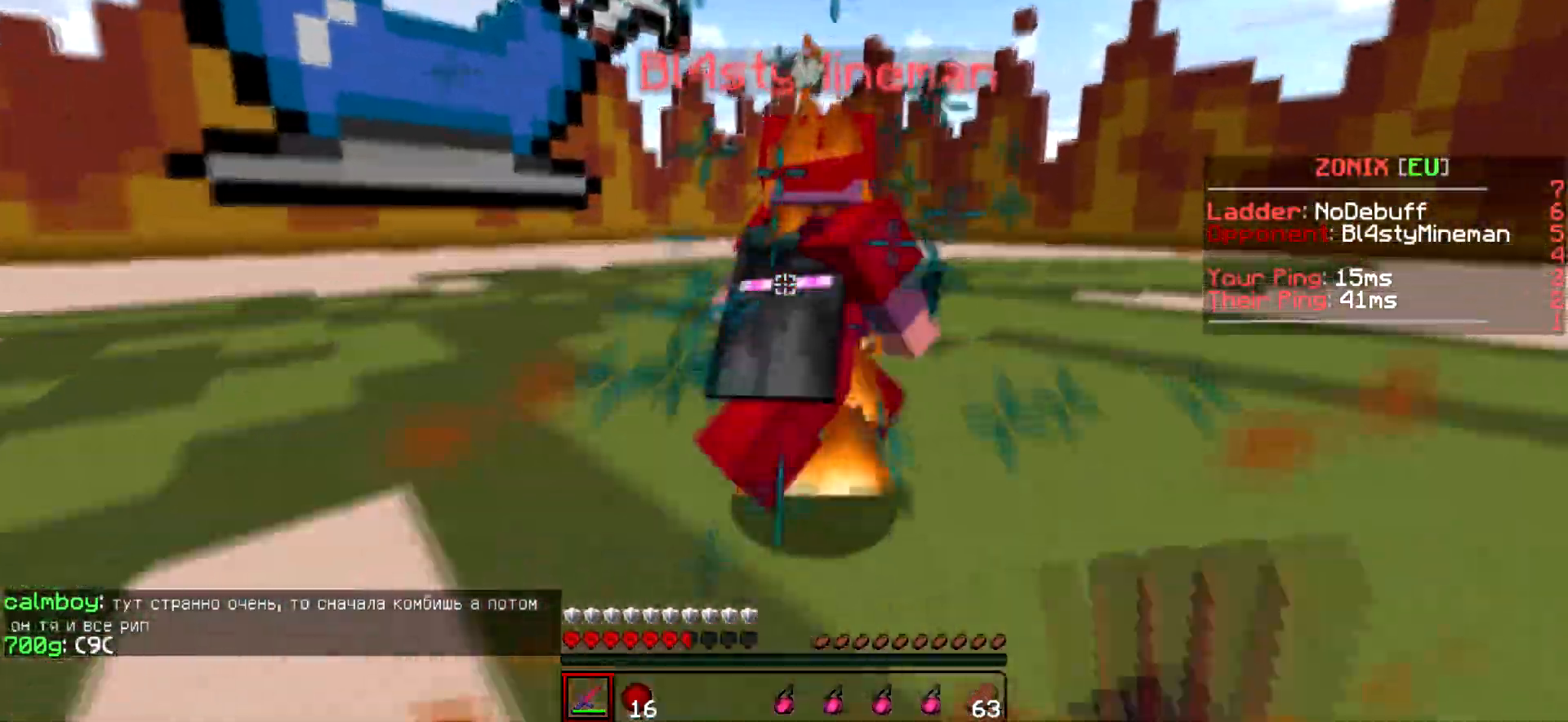
{"keys": ["w"], "events": [[317, "w", "up"], [417, "w", "down"]]}
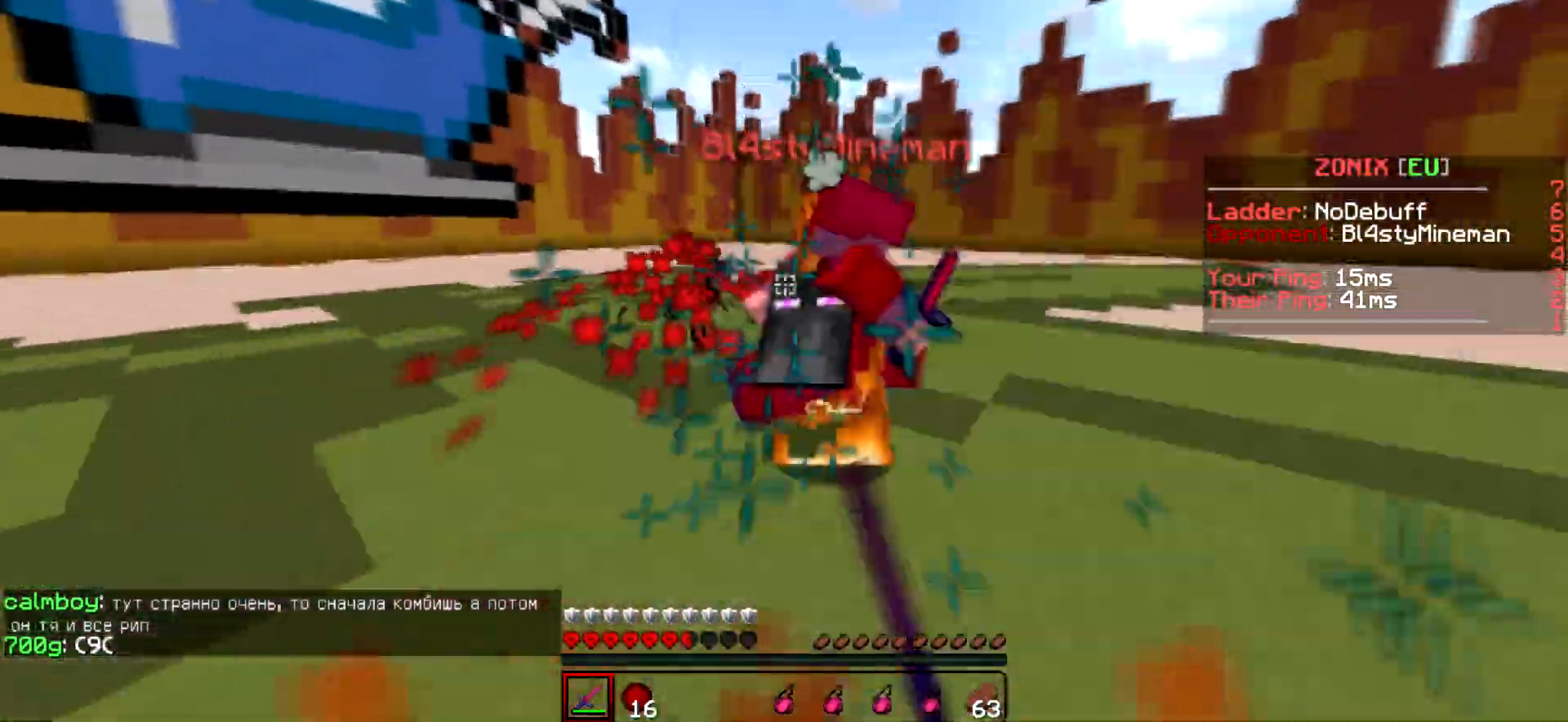
{"keys": [], "events": [[317, "w", "up"]]}
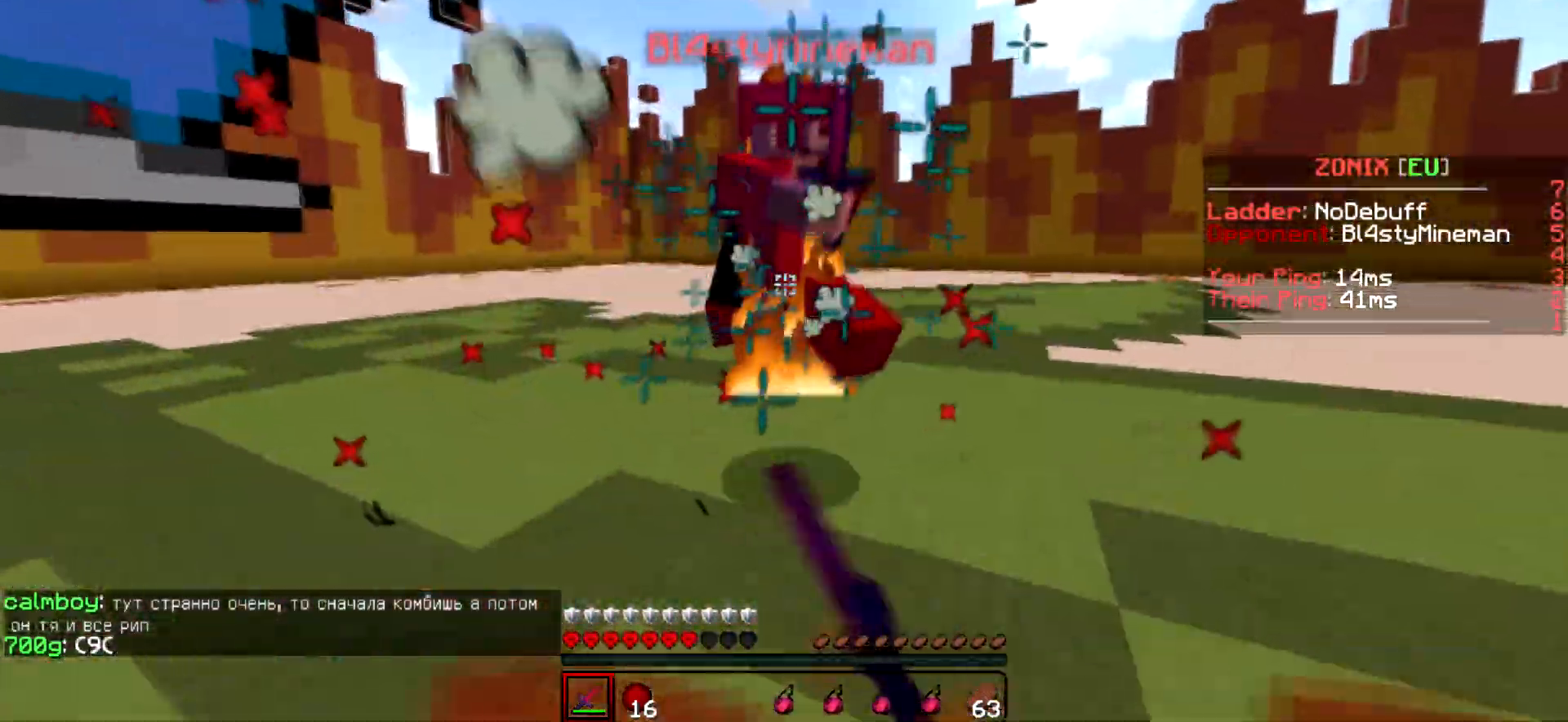
{"keys": [], "events": [[17, "w", "down"], [417, "w", "up"]]}
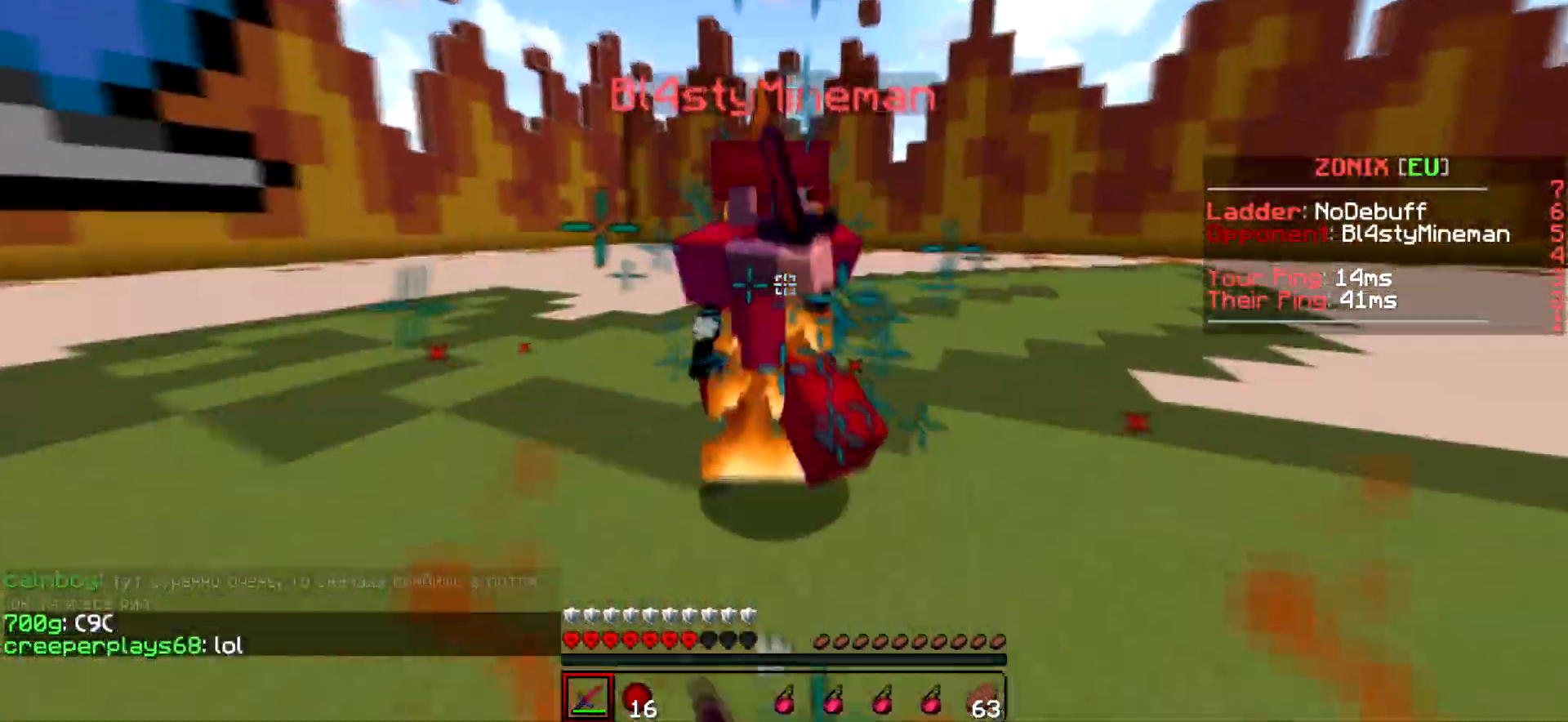
{"keys": [], "events": [[117, "w", "down"], [367, "w", "up"]]}
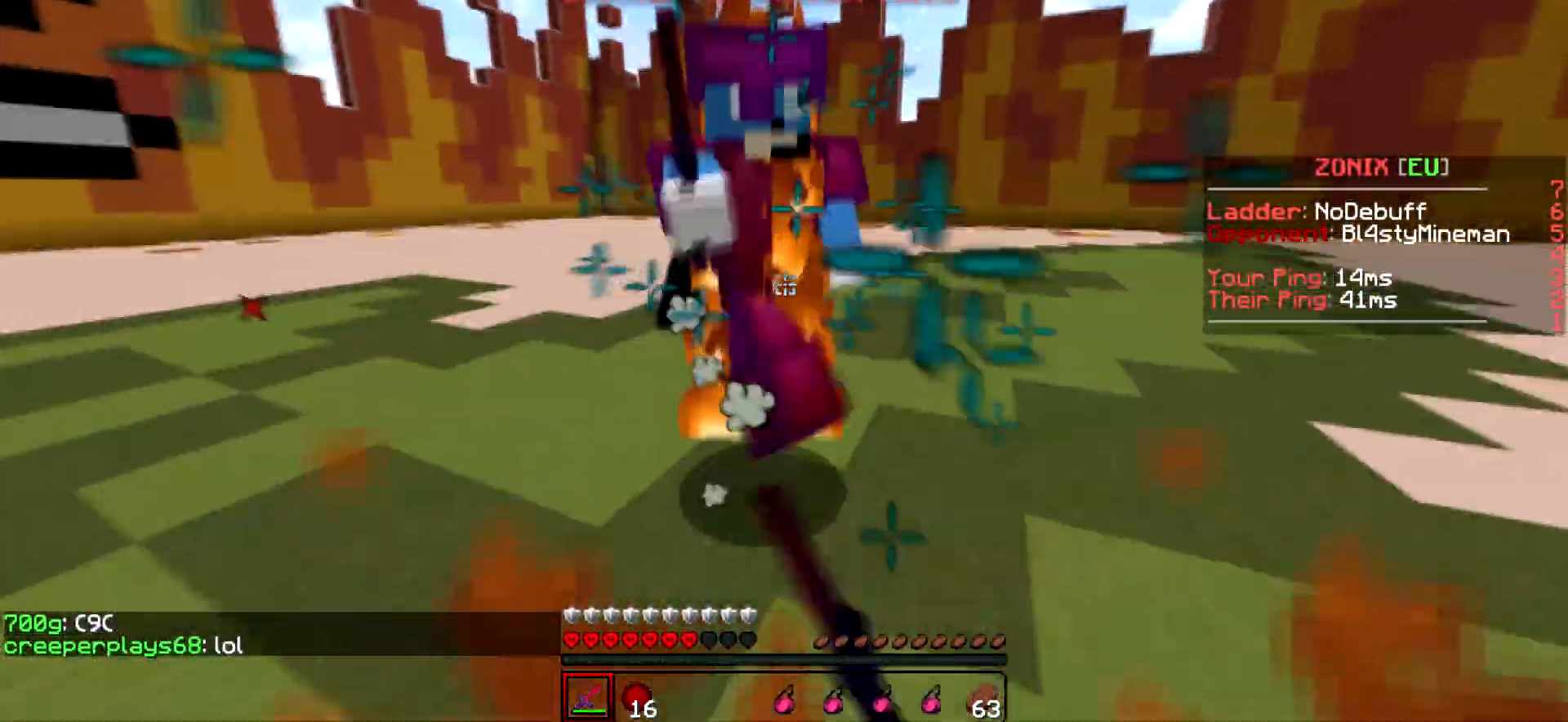
{"keys": ["w"], "events": [[67, "w", "down"]]}
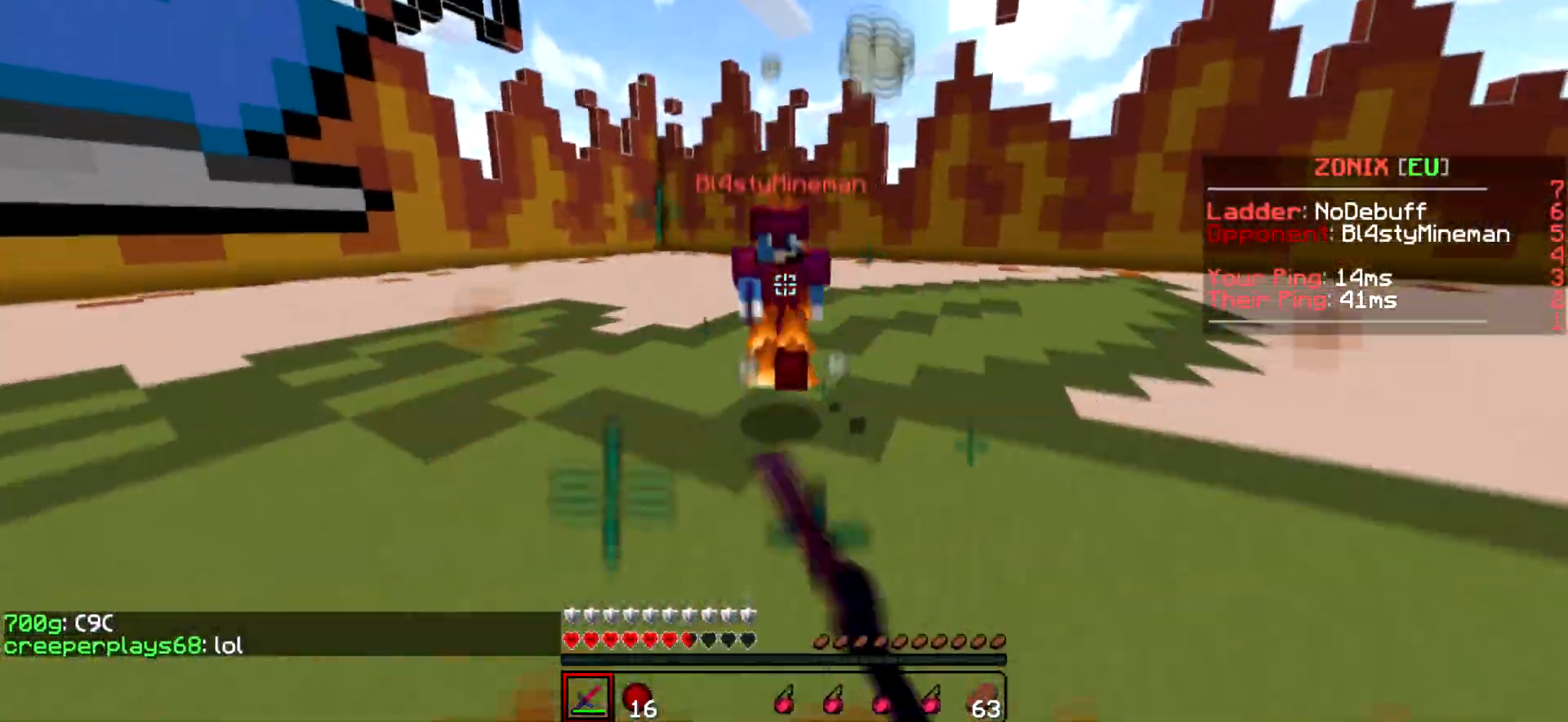
{"keys": ["w"], "events": []}
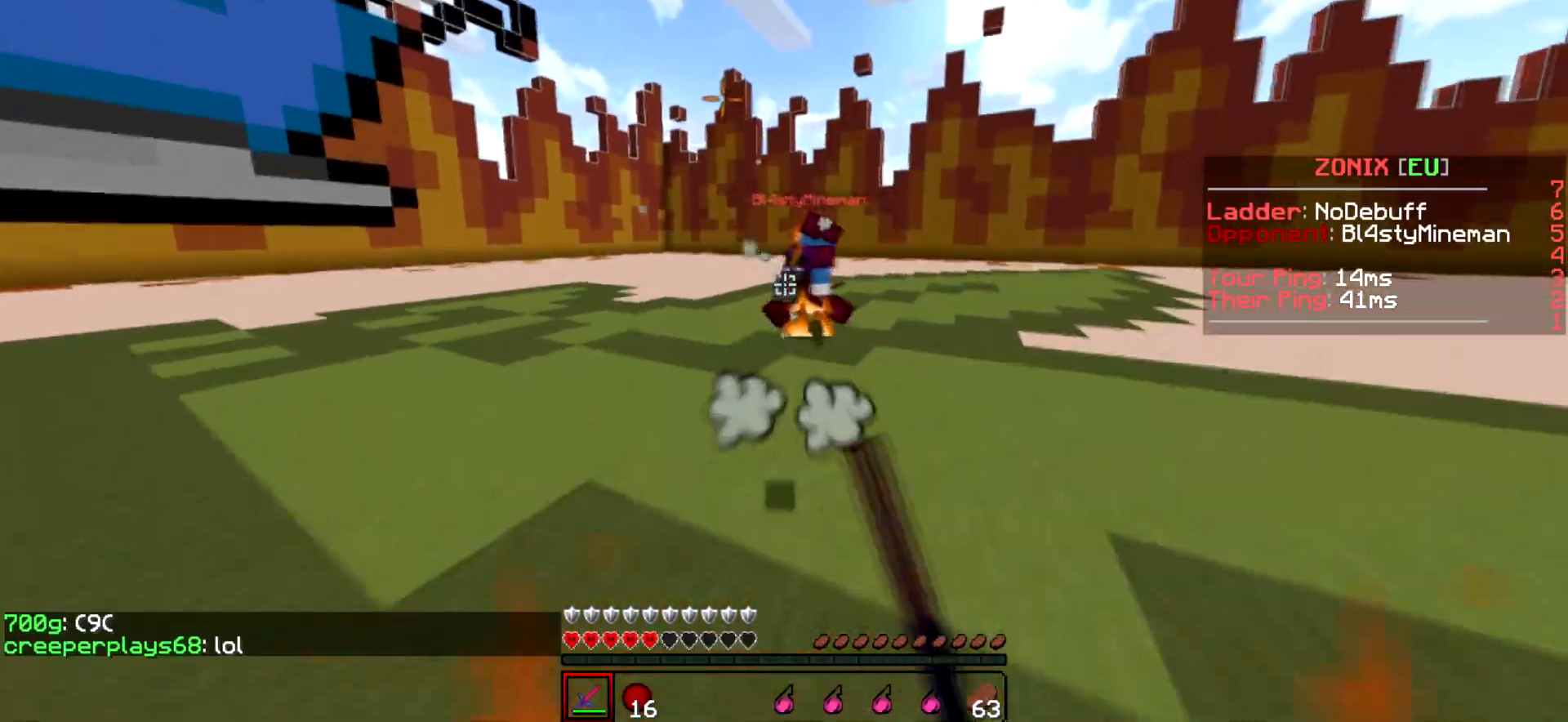
{"keys": ["w"], "events": [[167, "a", "down"], [317, "a", "up"]]}
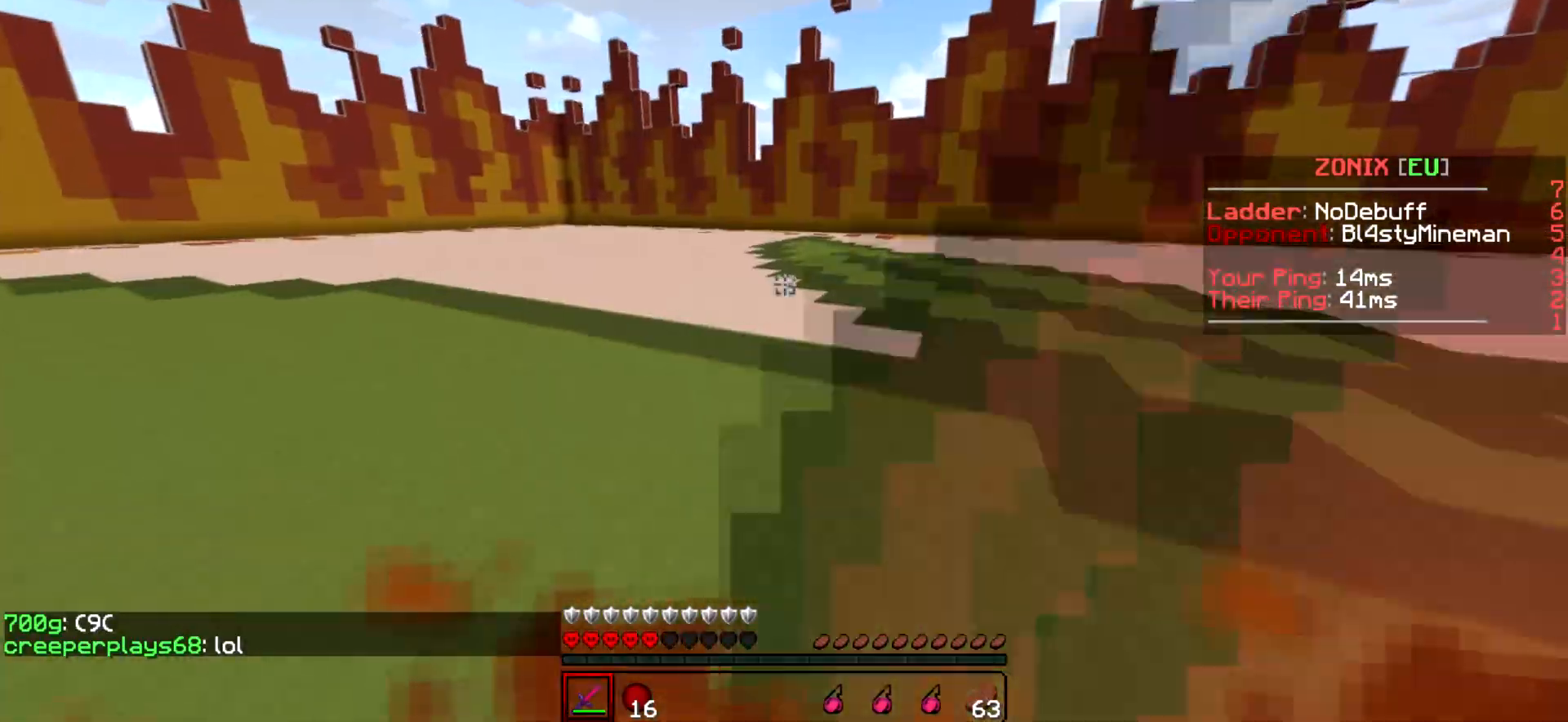
{"keys": ["a", "s"], "events": [[117, "a", "down"], [117, "w", "up"], [217, "s", "down"]]}